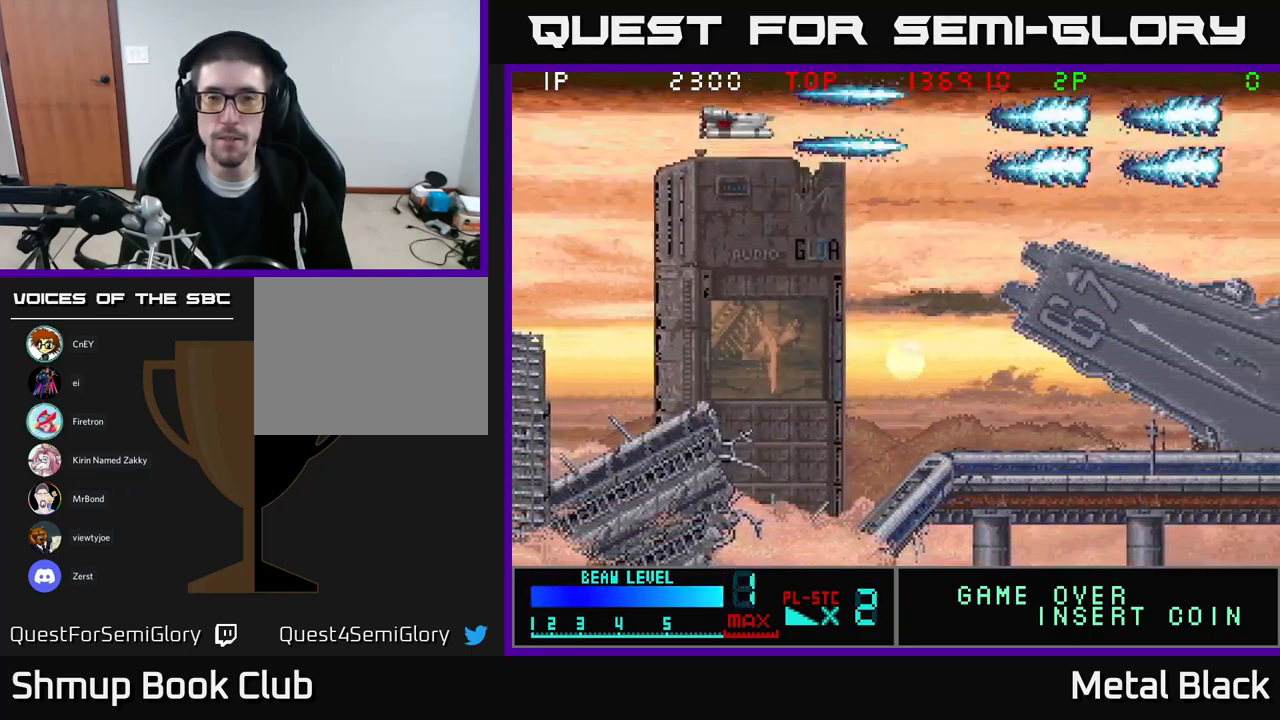
Gameplay with a controller (Xbox layout); each line is a JSON object with the inputs held at the frame after it. "events" lists button and stick changes between this image and that frame as [ms after this image, input, new state], when the widget could be followed in between. Not read: left_stick right_stick.
{"buttons": ["A", "DPAD_UP"], "events": [[17, "A", "down"], [33, "DPAD_UP", "up"], [200, "A", "up"], [267, "A", "down"], [400, "DPAD_LEFT", "up"], [433, "A", "up"], [483, "A", "down"], [483, "DPAD_UP", "down"]]}
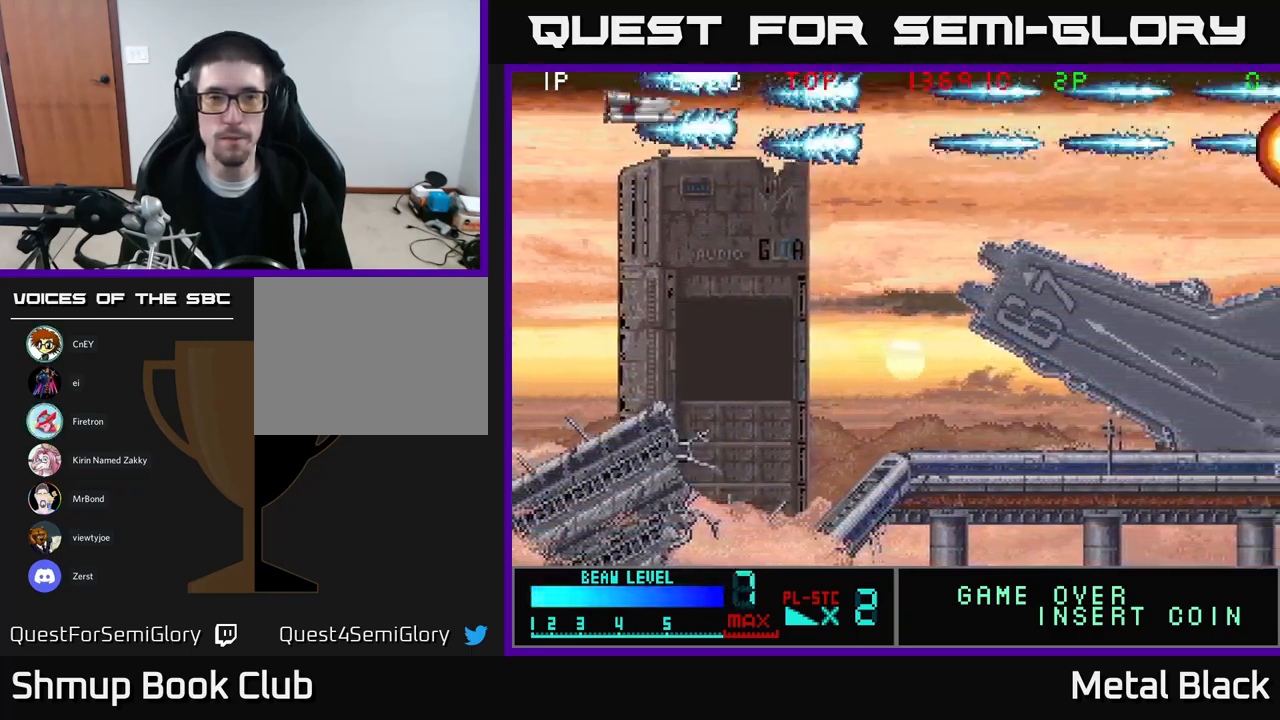
{"buttons": ["A"], "events": [[17, "DPAD_LEFT", "down"], [183, "A", "up"], [233, "A", "down"], [283, "DPAD_UP", "up"], [400, "A", "up"], [450, "A", "down"], [483, "DPAD_LEFT", "up"]]}
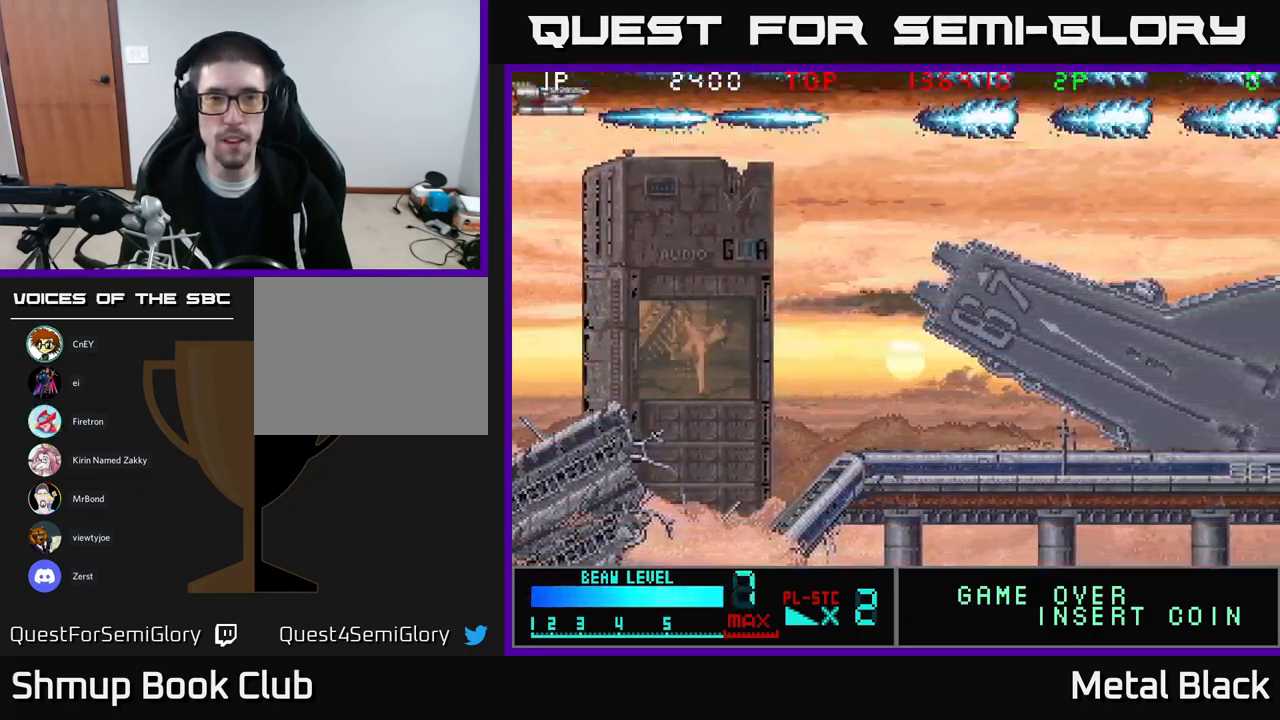
{"buttons": ["A"], "events": [[133, "A", "up"], [200, "A", "down"], [350, "A", "up"], [400, "A", "down"]]}
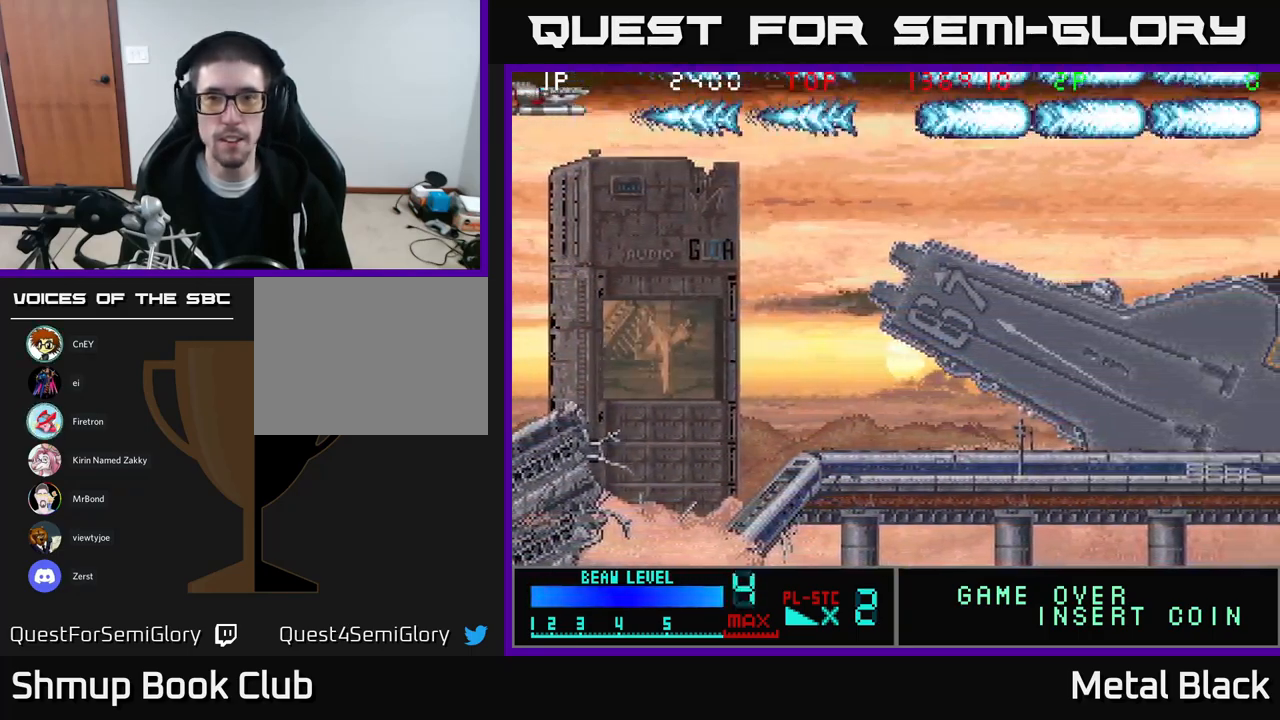
{"buttons": ["A"], "events": [[100, "A", "up"], [150, "A", "down"], [317, "A", "up"], [400, "A", "down"]]}
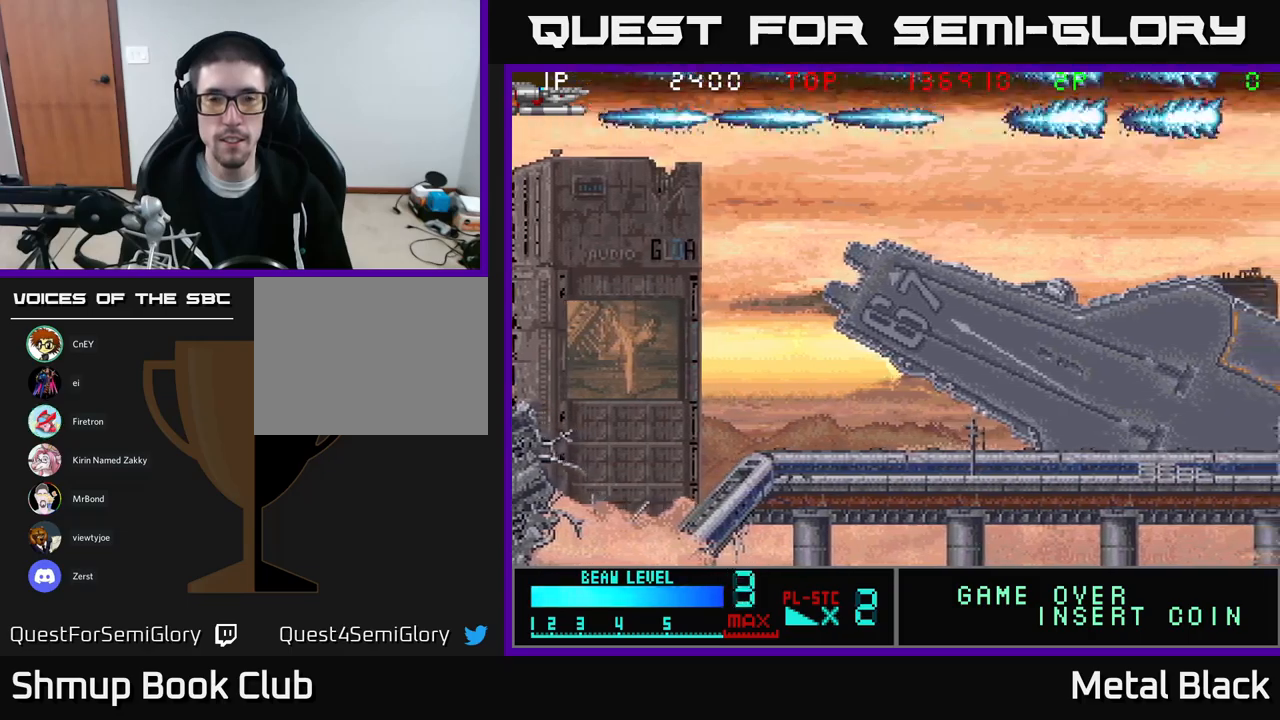
{"buttons": [], "events": [[34, "A", "up"], [100, "A", "down"], [300, "A", "up"], [334, "A", "down"], [484, "A", "up"]]}
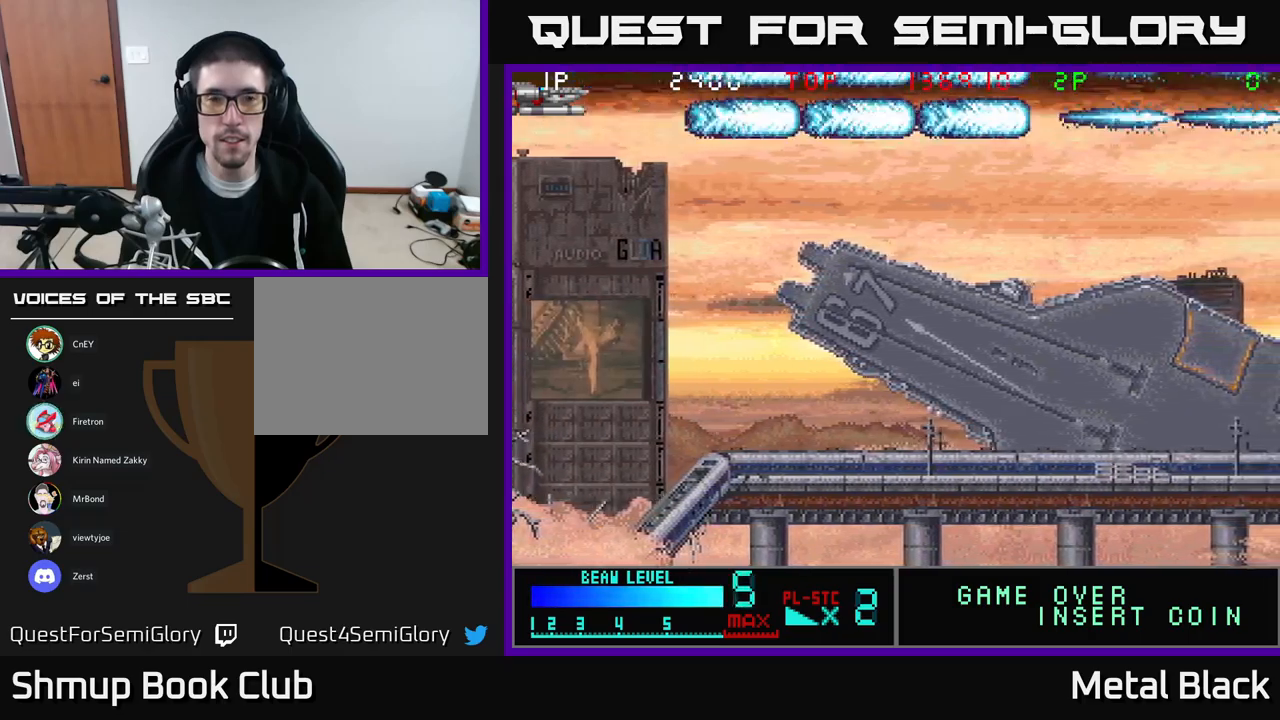
{"buttons": [], "events": [[50, "A", "down"], [267, "A", "up"], [300, "A", "down"], [484, "A", "up"]]}
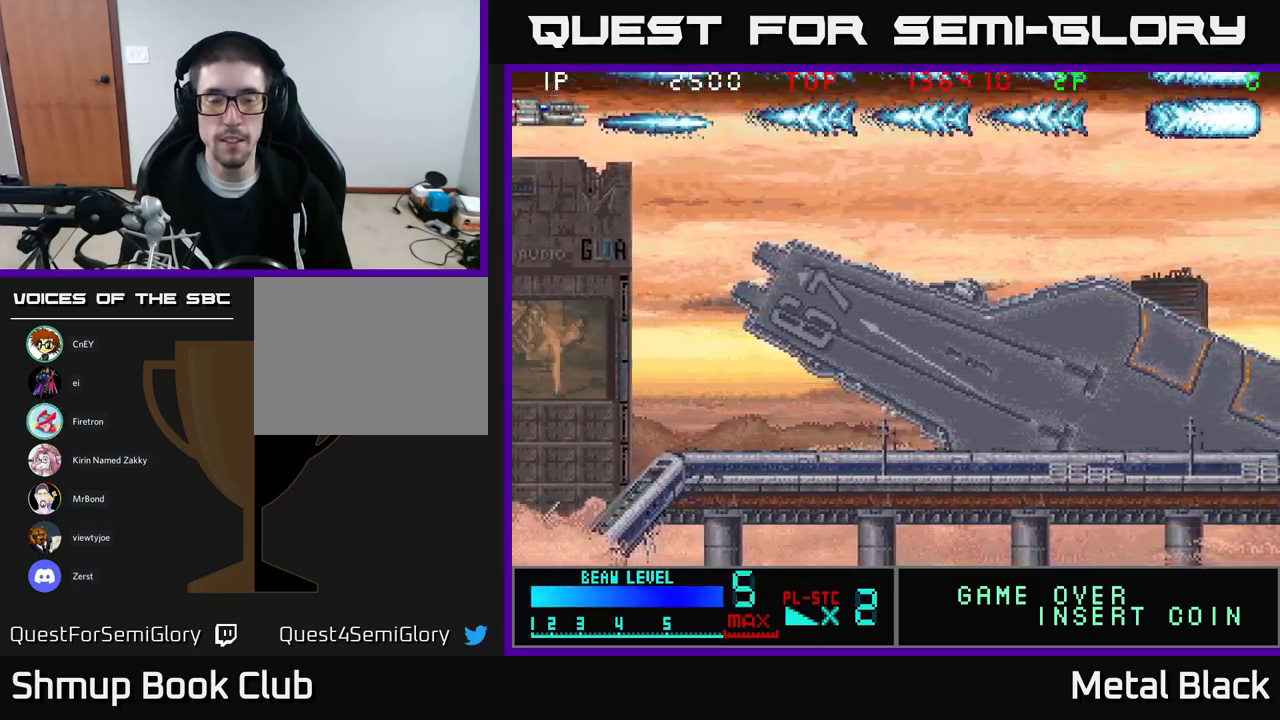
{"buttons": ["A"], "events": [[17, "A", "down"], [17, "DPAD_DOWN", "down"], [117, "DPAD_DOWN", "up"], [200, "A", "up"], [250, "A", "down"], [300, "DPAD_DOWN", "down"], [384, "DPAD_DOWN", "up"], [417, "A", "up"], [484, "A", "down"]]}
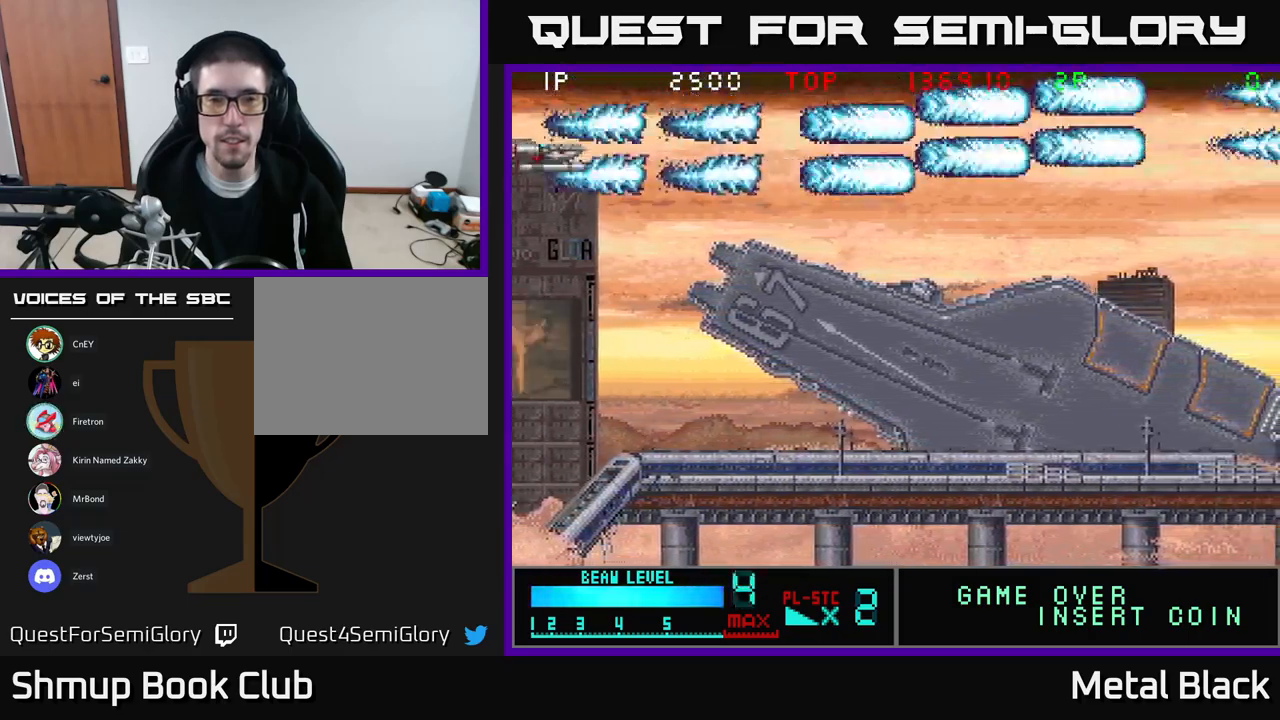
{"buttons": ["A", "DPAD_DOWN"], "events": [[100, "DPAD_DOWN", "down"], [167, "A", "up"], [200, "A", "down"], [384, "A", "up"], [450, "A", "down"]]}
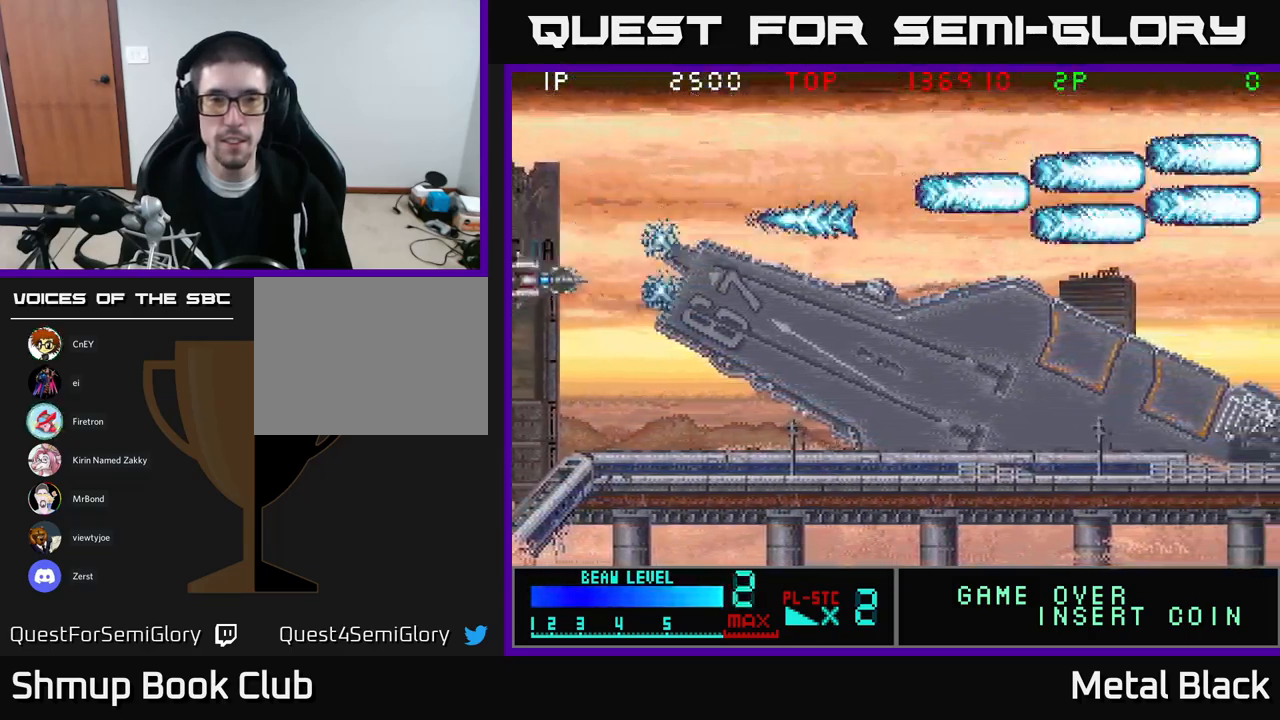
{"buttons": ["A"], "events": [[100, "A", "up"], [150, "A", "down"], [350, "A", "up"], [400, "A", "down"], [434, "DPAD_DOWN", "up"]]}
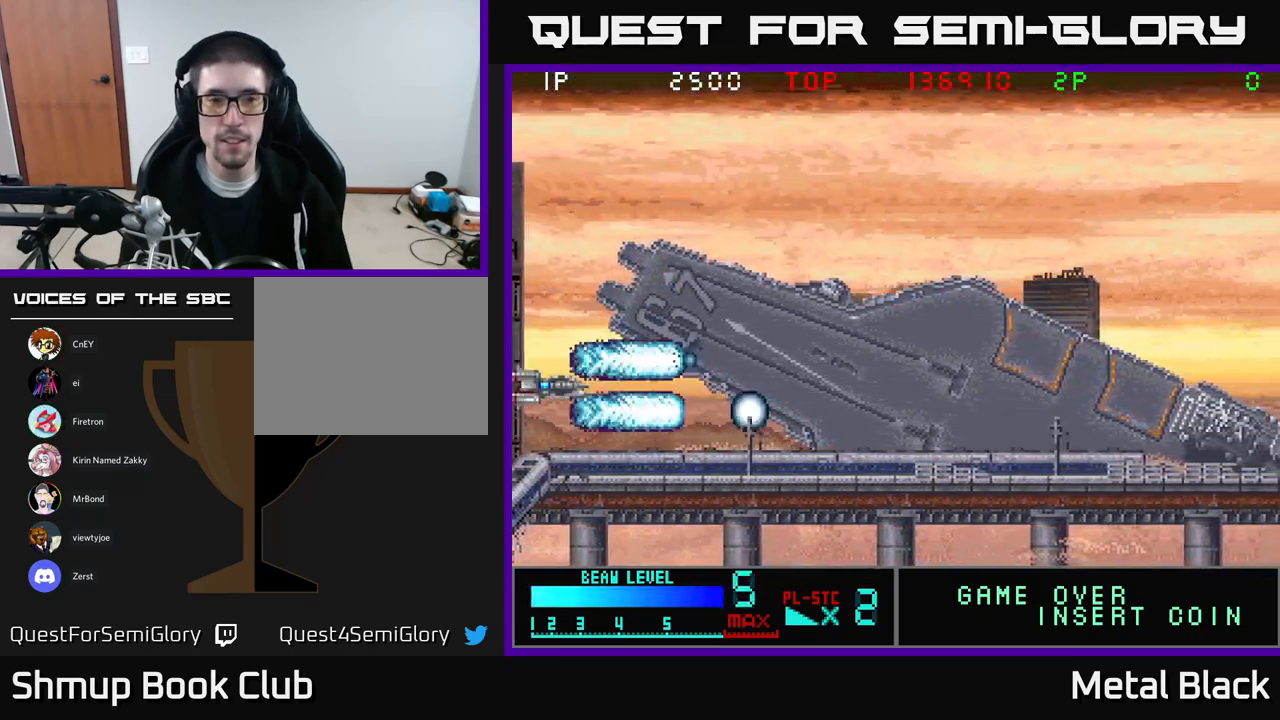
{"buttons": ["A"], "events": [[67, "A", "up"], [117, "A", "down"], [300, "A", "up"], [350, "A", "down"]]}
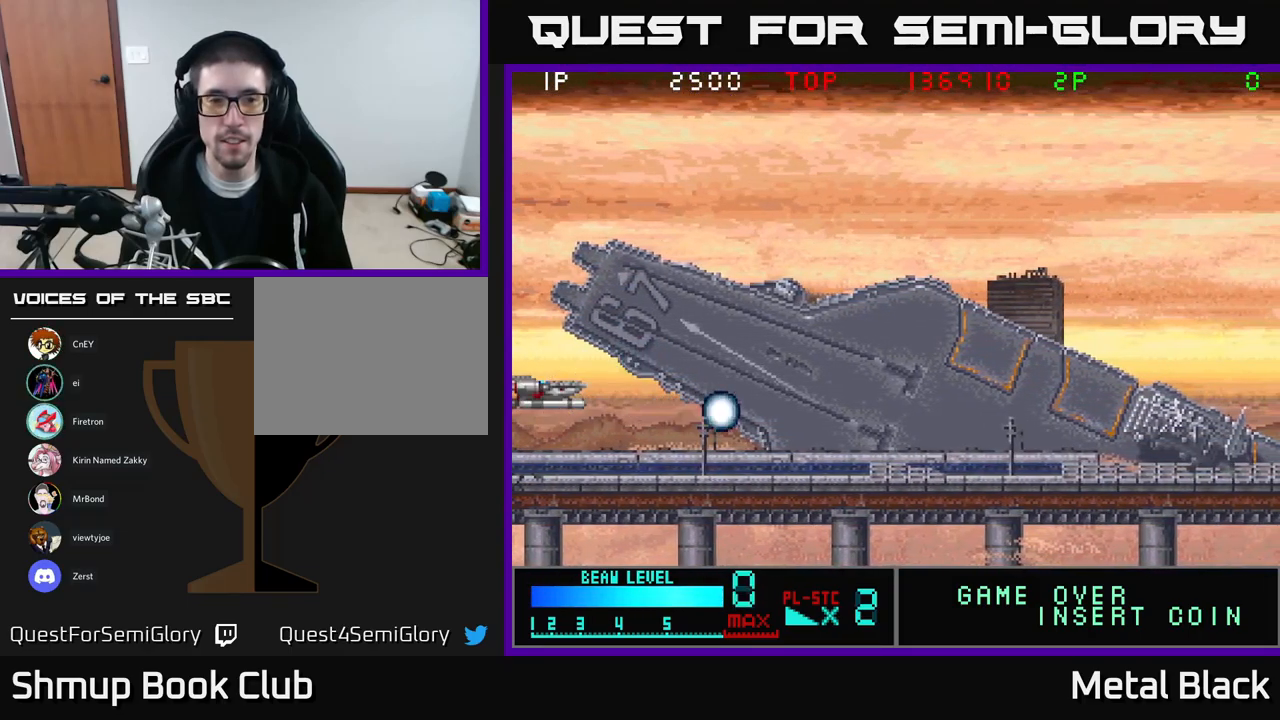
{"buttons": [], "events": [[17, "A", "up"], [84, "A", "down"], [84, "DPAD_DOWN", "down"], [134, "DPAD_DOWN", "up"], [250, "A", "up"], [300, "A", "down"], [484, "A", "up"]]}
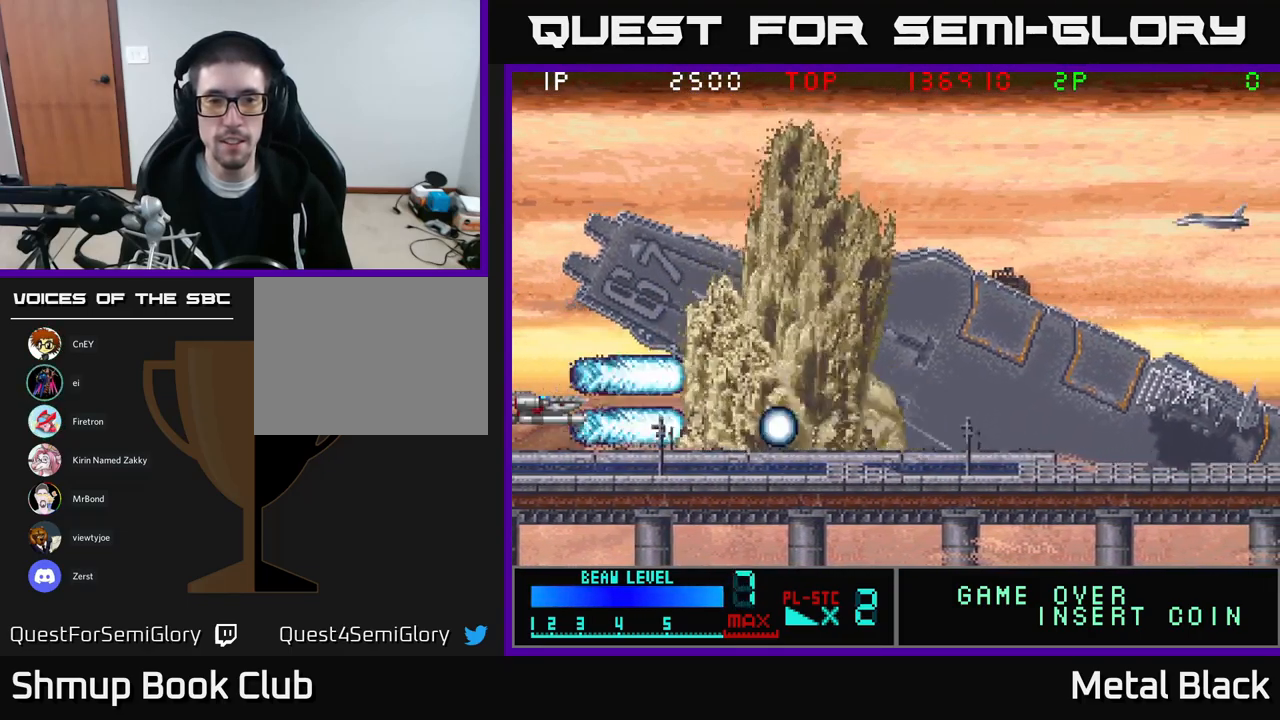
{"buttons": ["A", "DPAD_UP"], "events": [[34, "A", "down"], [184, "A", "up"], [184, "DPAD_UP", "down"], [234, "A", "down"], [417, "A", "up"], [467, "A", "down"]]}
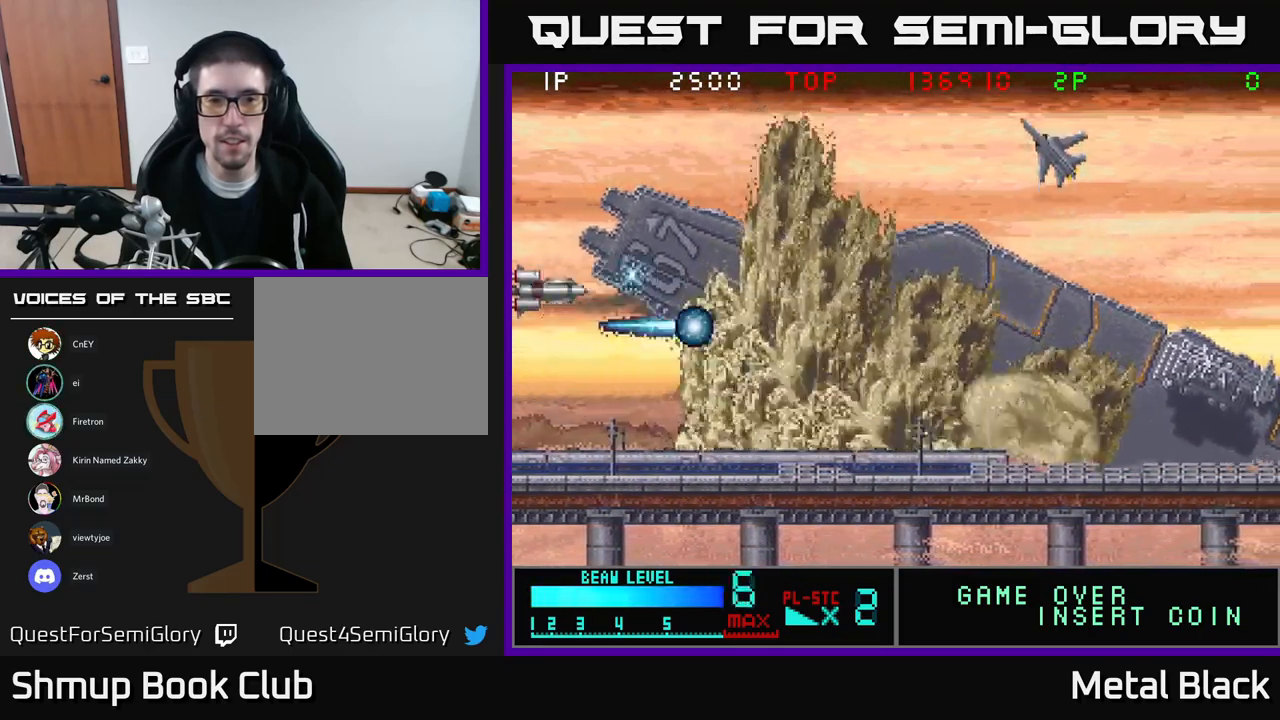
{"buttons": ["A", "DPAD_UP"], "events": [[134, "A", "up"], [184, "A", "down"], [367, "A", "up"], [400, "A", "down"]]}
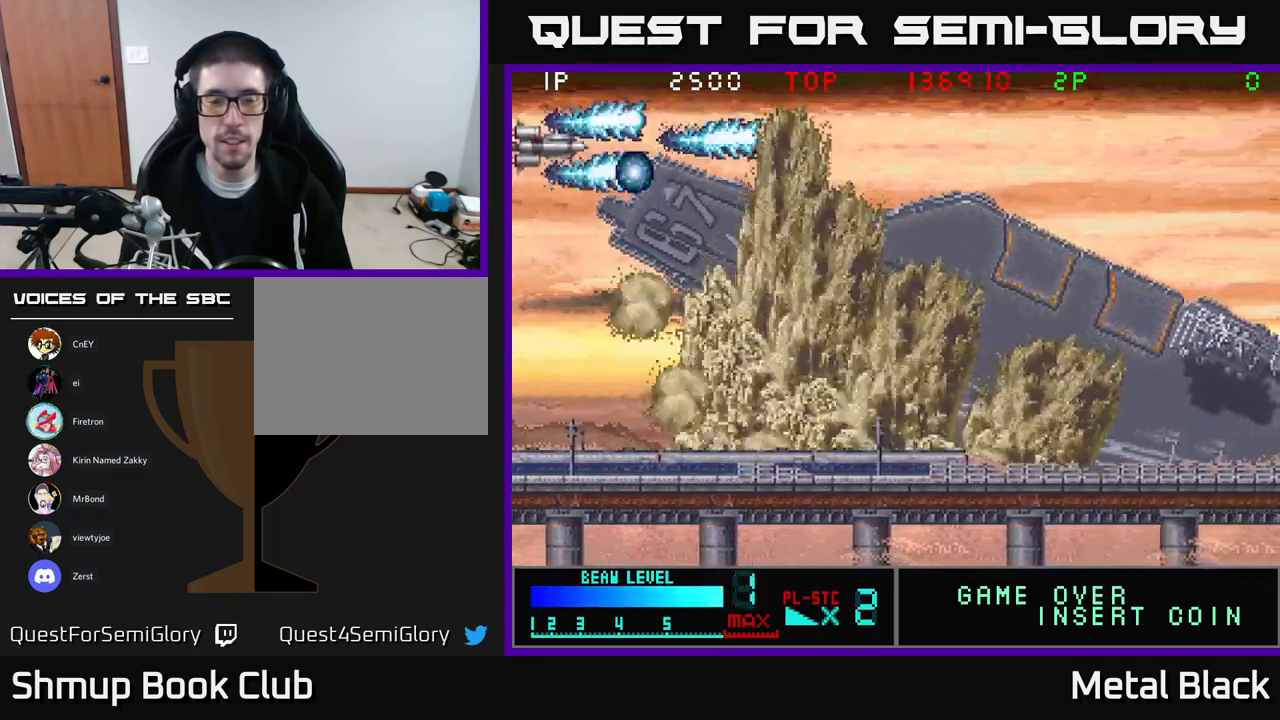
{"buttons": ["A"], "events": [[67, "A", "up"], [100, "A", "down"], [316, "A", "up"], [333, "DPAD_UP", "up"], [383, "A", "down"]]}
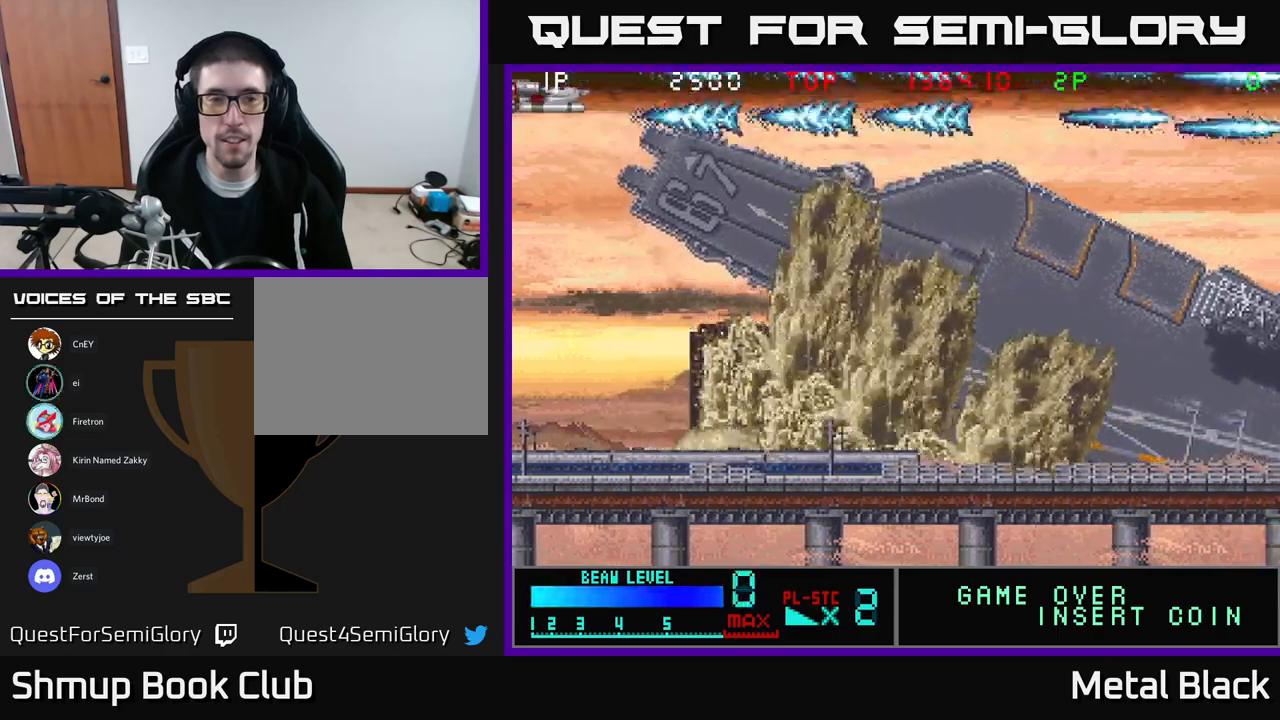
{"buttons": ["A"], "events": [[67, "A", "up"], [134, "A", "down"], [300, "A", "up"], [384, "A", "down"]]}
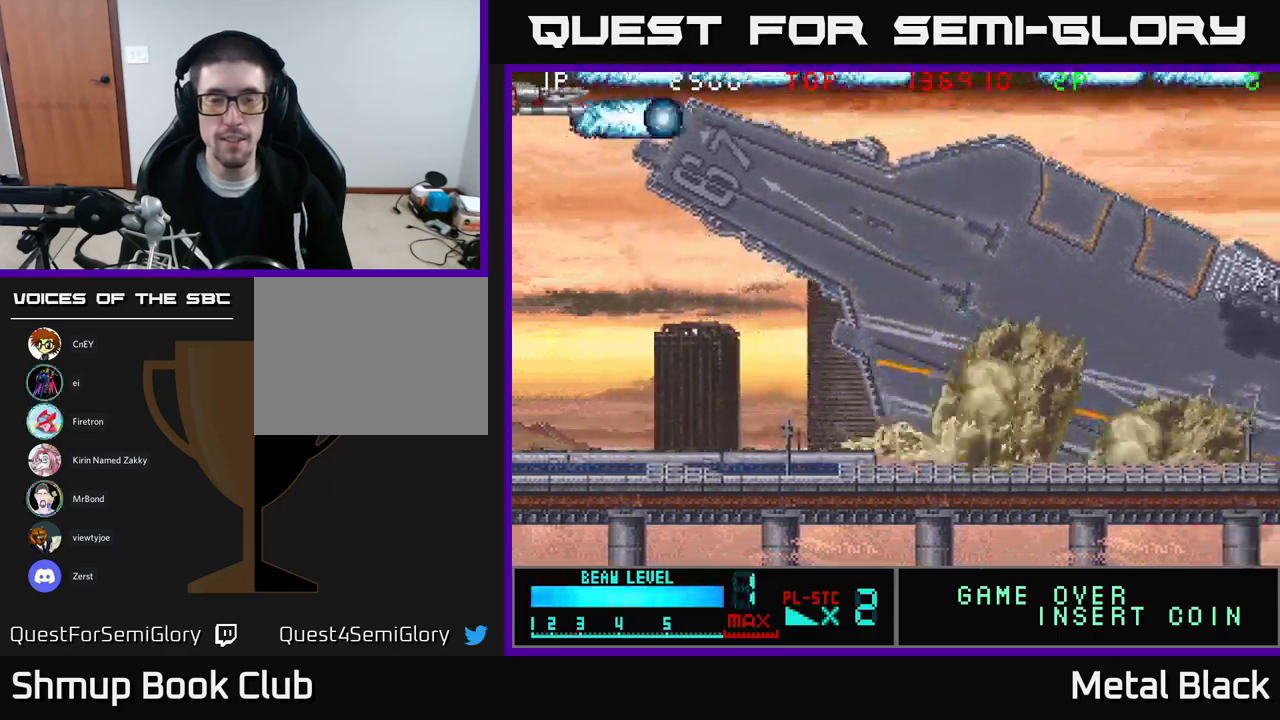
{"buttons": ["A"], "events": [[84, "A", "up"], [134, "A", "down"], [317, "A", "up"], [384, "A", "down"]]}
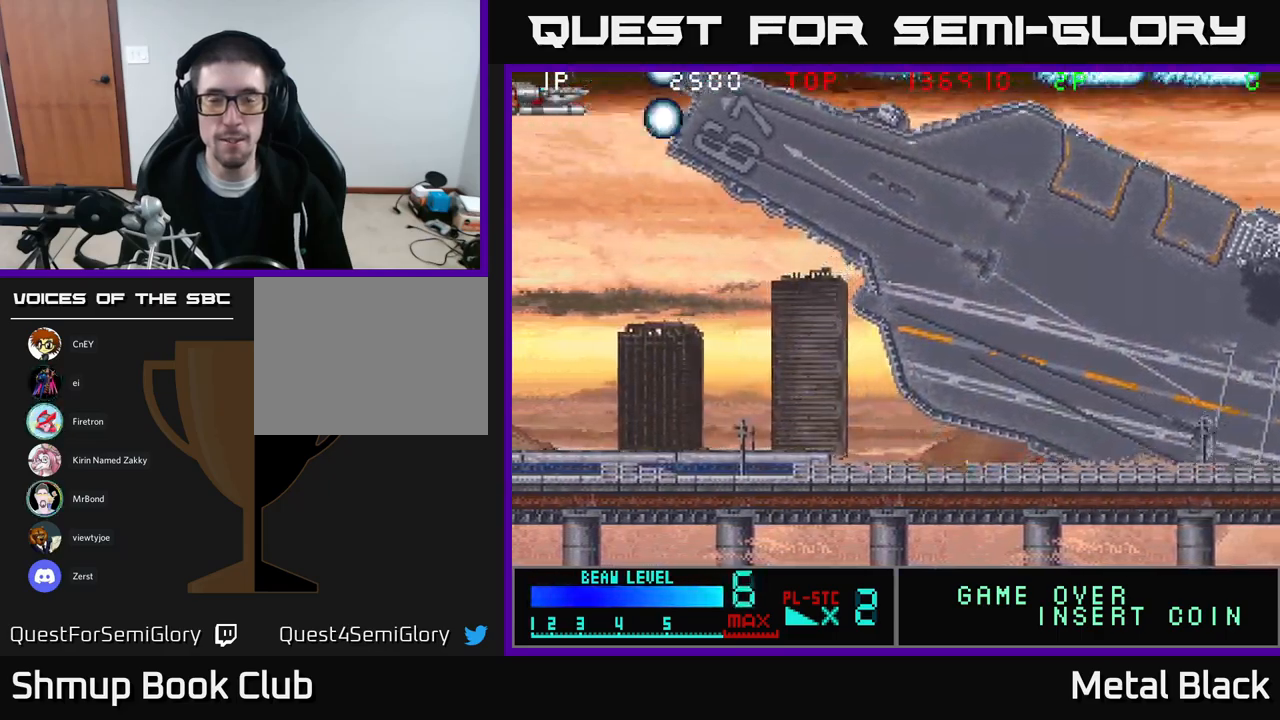
{"buttons": ["A"], "events": [[67, "A", "up"], [117, "A", "down"], [350, "A", "up"], [384, "A", "down"]]}
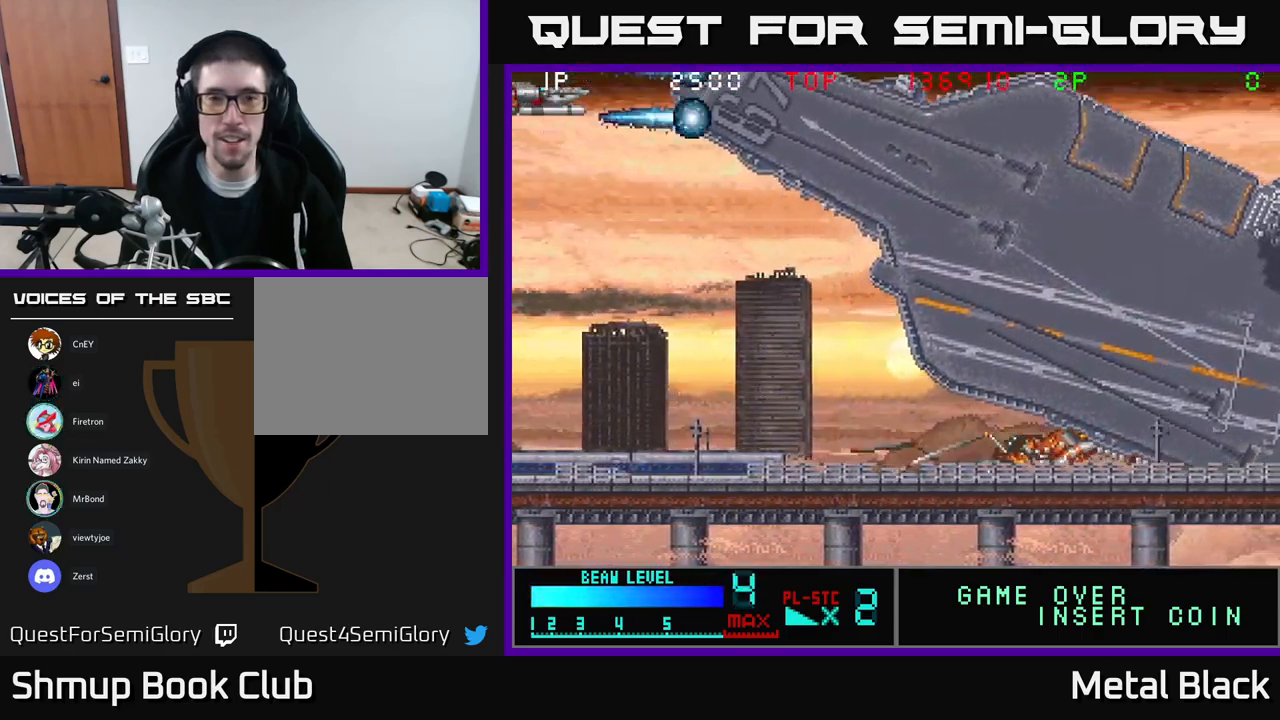
{"buttons": ["A"], "events": [[67, "A", "up"], [117, "A", "down"], [317, "A", "up"], [367, "A", "down"]]}
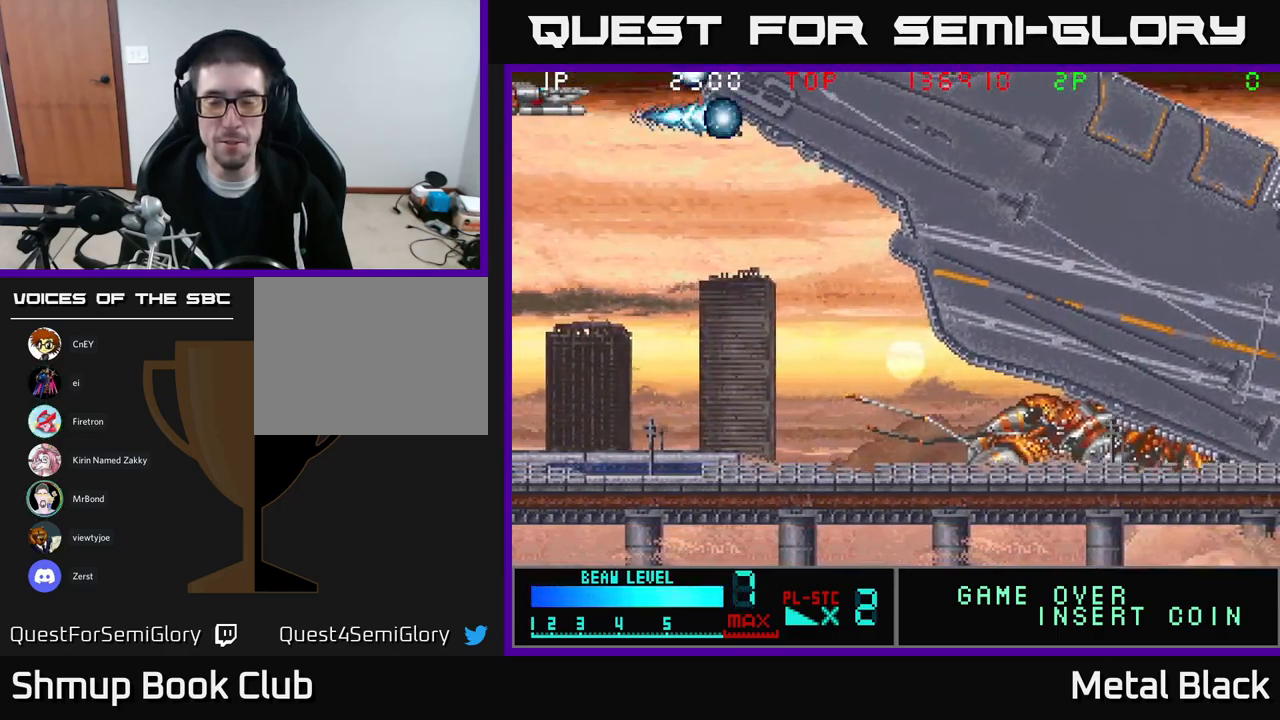
{"buttons": ["A", "DPAD_DOWN"], "events": [[67, "A", "up"], [117, "A", "down"], [184, "DPAD_DOWN", "down"], [284, "A", "up"], [334, "A", "down"]]}
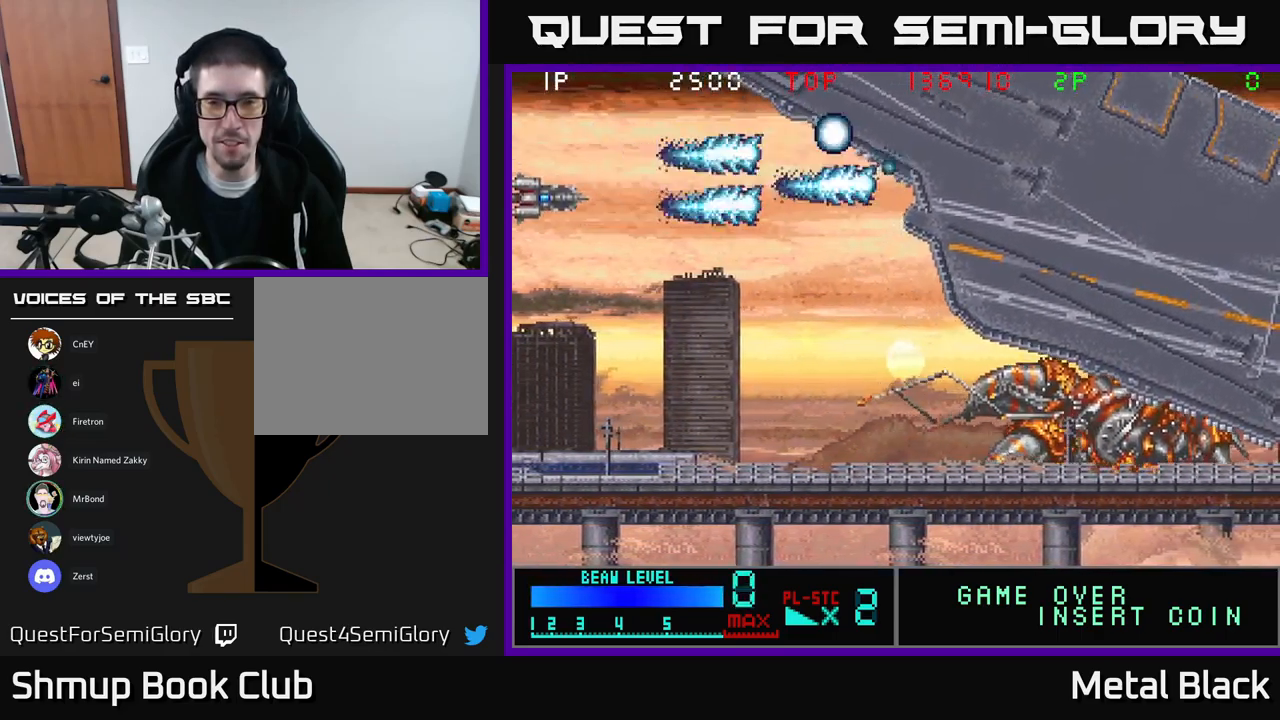
{"buttons": ["DPAD_DOWN", "DPAD_RIGHT"], "events": [[34, "A", "up"], [67, "A", "down"], [67, "DPAD_RIGHT", "down"], [250, "A", "up"], [317, "A", "down"], [500, "A", "up"]]}
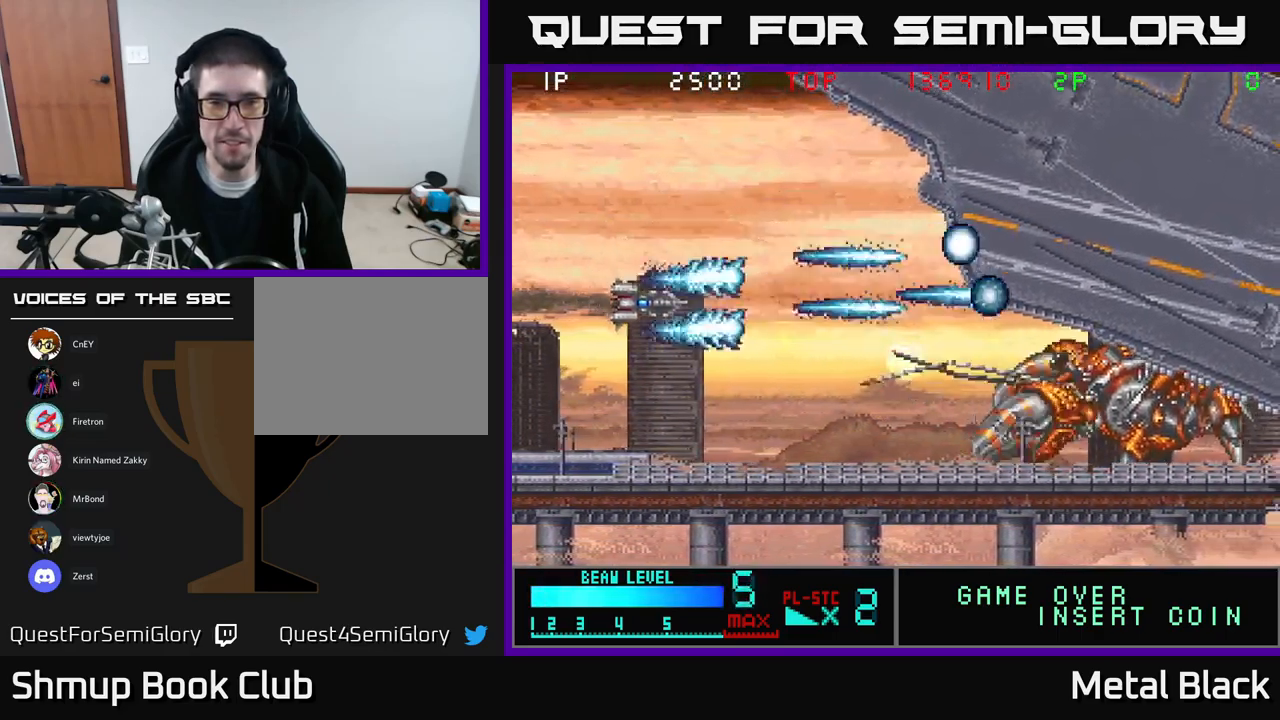
{"buttons": ["A"], "events": [[50, "A", "down"], [217, "A", "up"], [300, "A", "down"], [417, "DPAD_RIGHT", "up"], [434, "A", "up"], [434, "DPAD_DOWN", "up"], [500, "A", "down"]]}
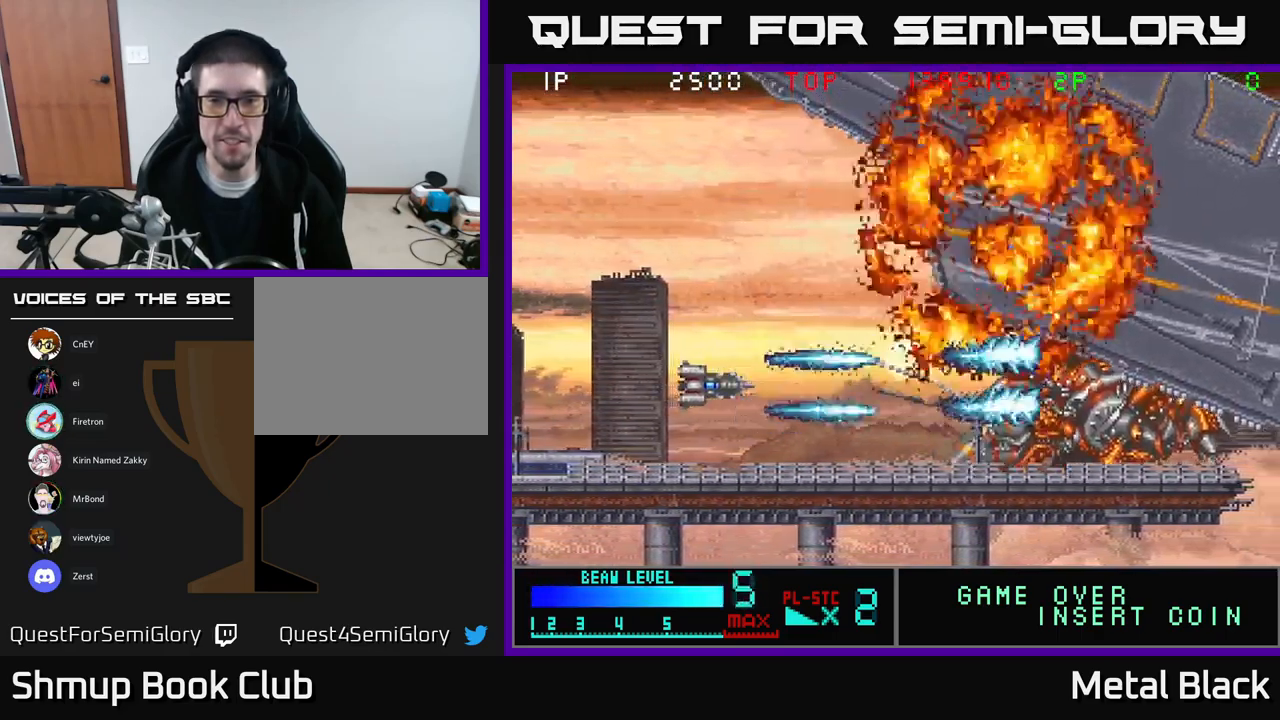
{"buttons": ["A", "DPAD_UP", "DPAD_LEFT"], "events": [[200, "A", "up"], [217, "A", "down"], [284, "DPAD_DOWN", "down"], [317, "DPAD_DOWN", "up"], [400, "A", "up"], [400, "DPAD_LEFT", "down"], [434, "A", "down"], [484, "DPAD_UP", "down"]]}
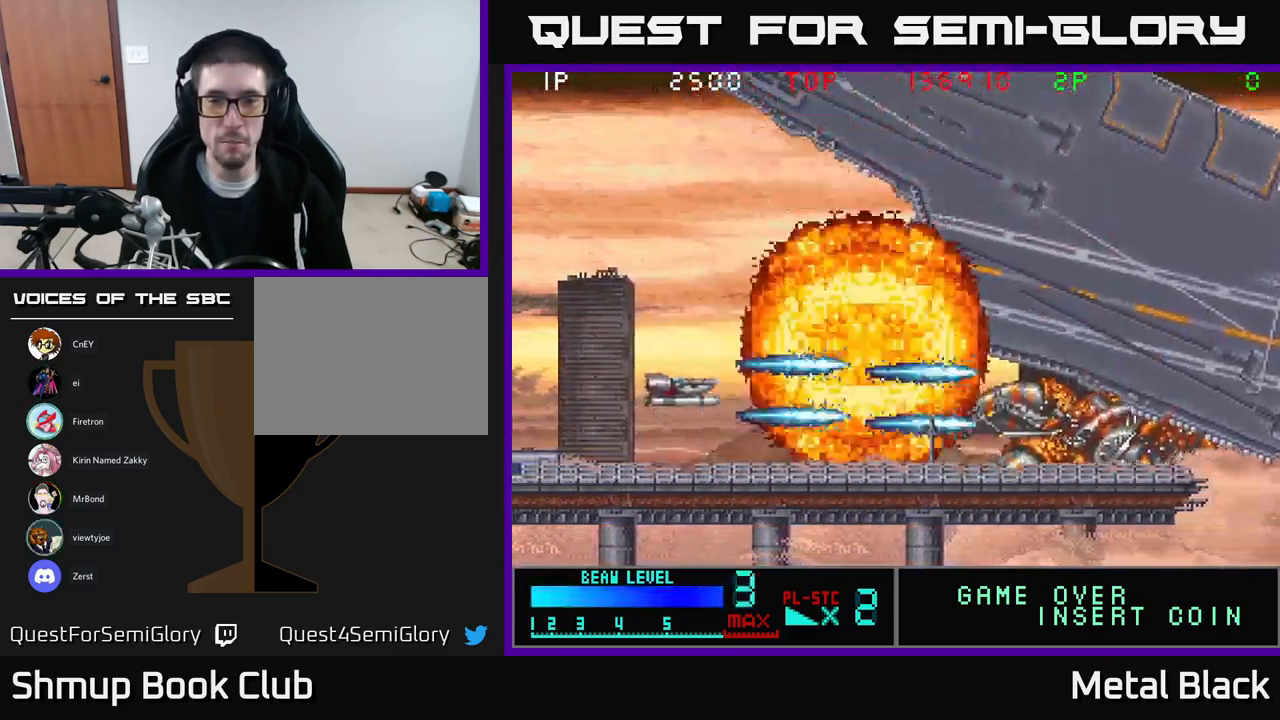
{"buttons": ["A", "DPAD_UP", "DPAD_LEFT"], "events": [[150, "A", "up"], [184, "A", "down"], [350, "A", "up"], [400, "A", "down"]]}
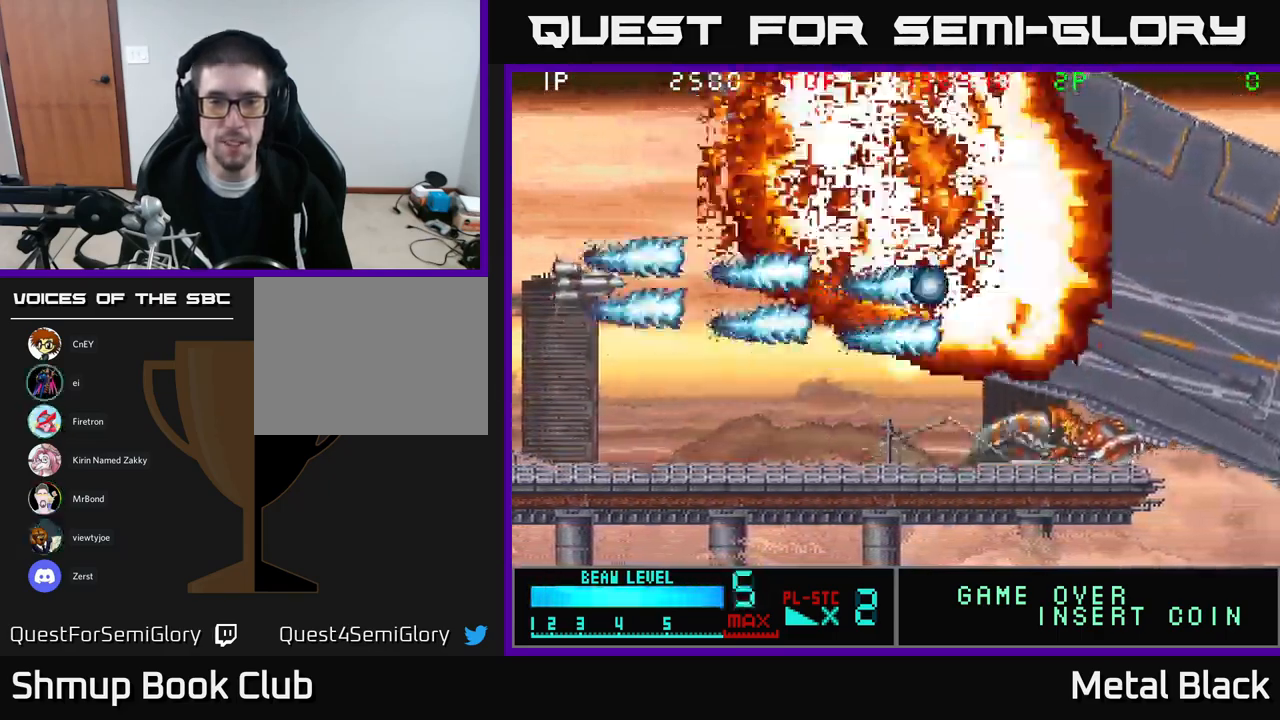
{"buttons": ["A"], "events": [[84, "A", "up"], [134, "A", "down"], [251, "DPAD_LEFT", "up"], [317, "A", "up"], [384, "A", "down"], [417, "DPAD_UP", "up"]]}
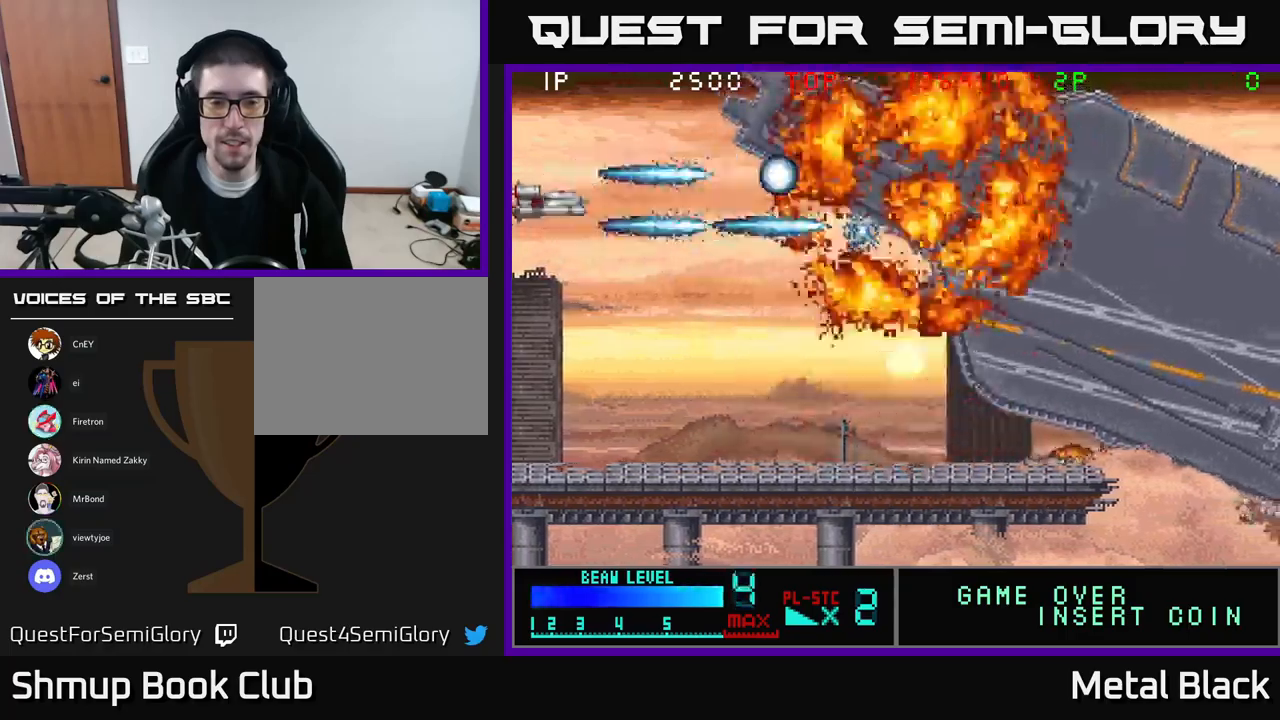
{"buttons": ["A"], "events": [[50, "A", "up"], [100, "A", "down"], [317, "A", "up"], [367, "A", "down"]]}
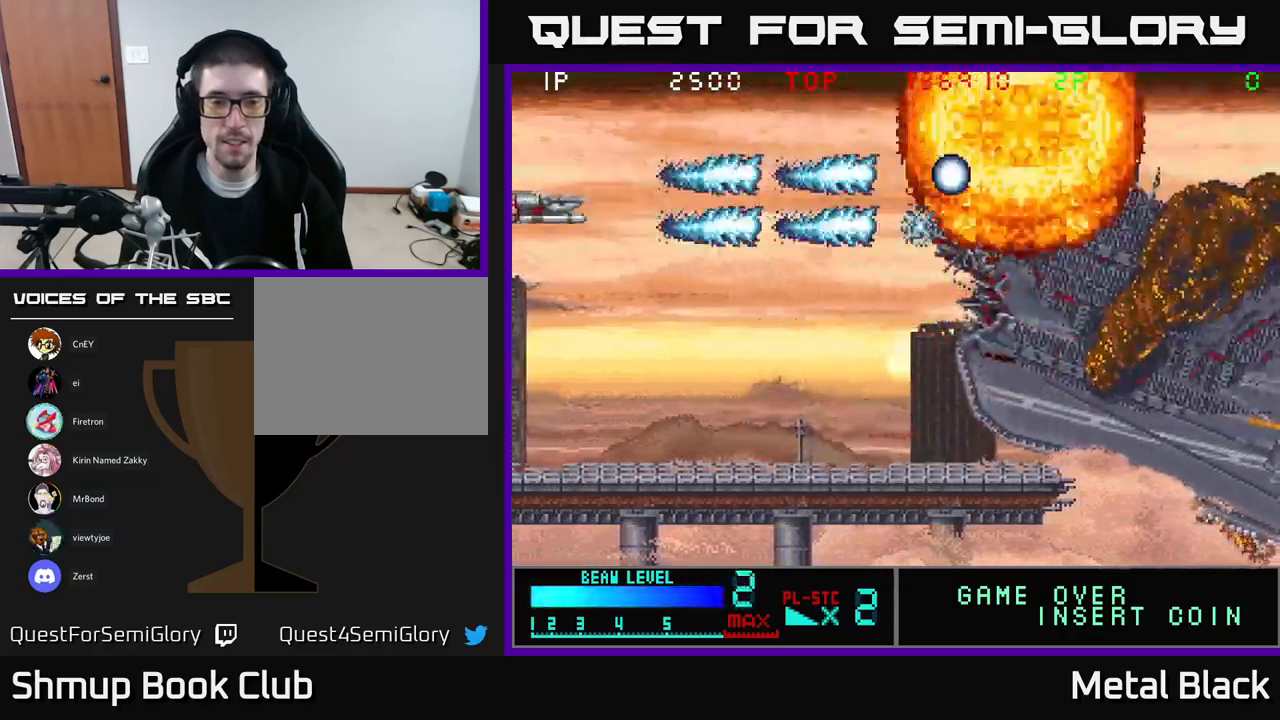
{"buttons": [], "events": [[17, "A", "up"], [100, "A", "down"], [267, "A", "up"], [333, "A", "down"], [467, "A", "up"]]}
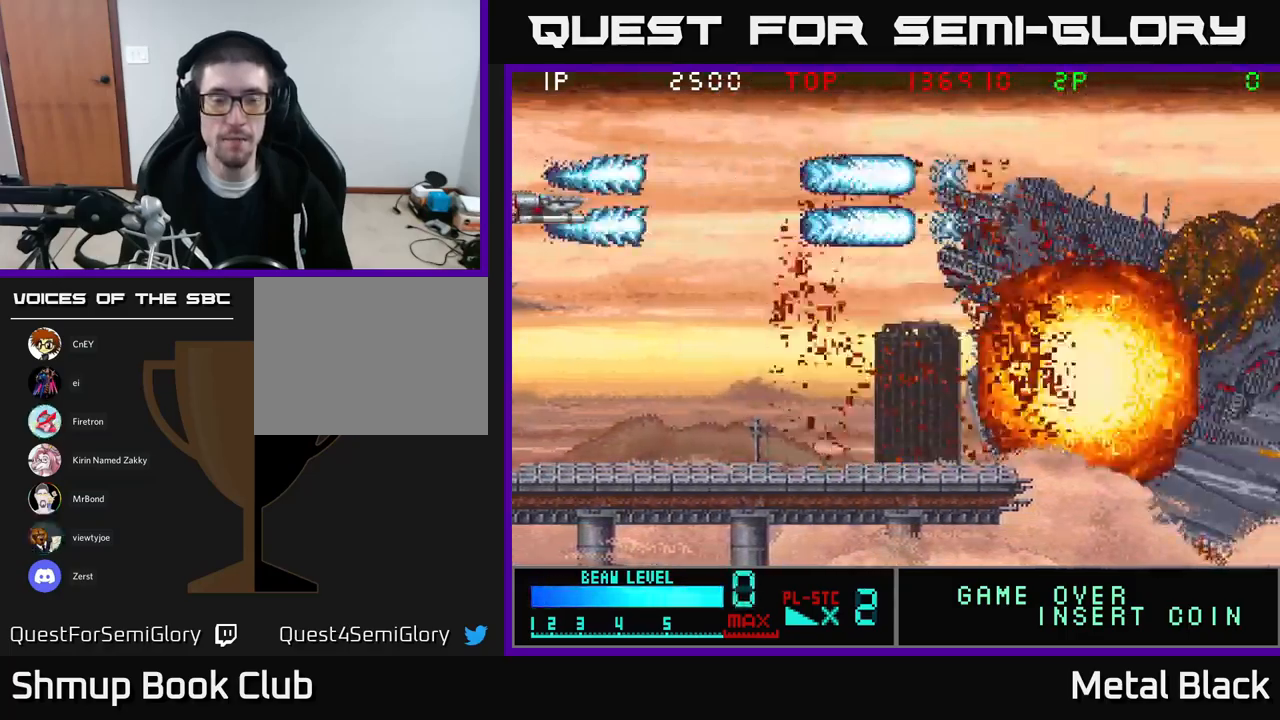
{"buttons": ["A"], "events": [[33, "A", "down"], [150, "DPAD_RIGHT", "down"], [200, "A", "up"], [250, "A", "down"], [400, "DPAD_RIGHT", "up"], [417, "A", "up"], [483, "A", "down"]]}
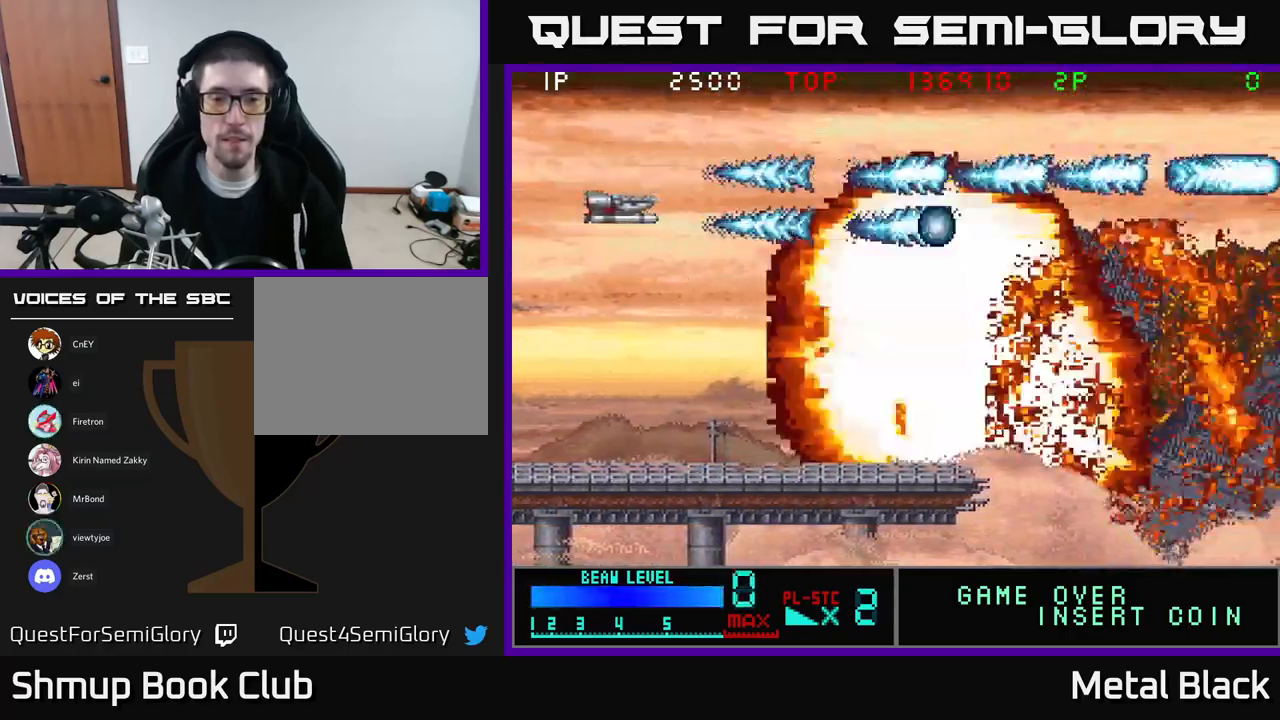
{"buttons": ["A", "DPAD_UP"], "events": [[150, "A", "up"], [217, "A", "down"], [417, "A", "up"], [433, "DPAD_UP", "down"], [467, "A", "down"]]}
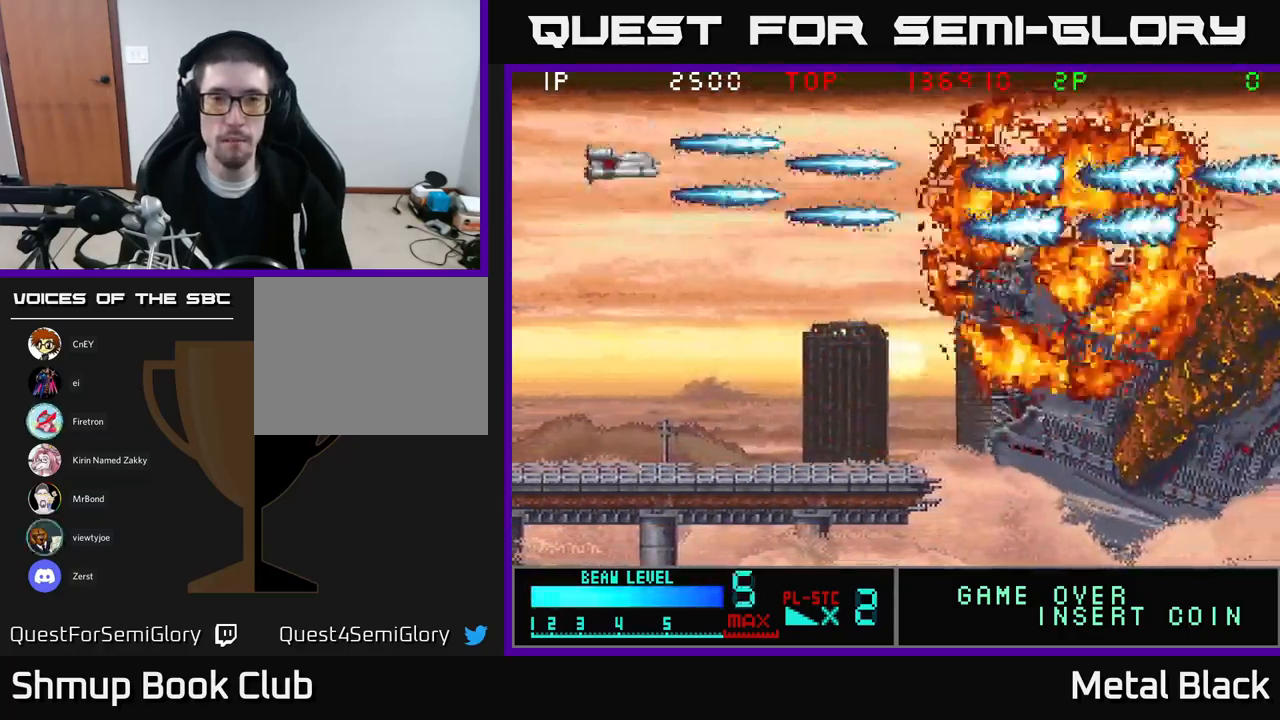
{"buttons": ["A"], "events": [[117, "A", "up"], [117, "DPAD_LEFT", "down"], [183, "A", "down"], [217, "DPAD_UP", "up"], [383, "A", "up"], [400, "A", "down"], [400, "DPAD_LEFT", "up"]]}
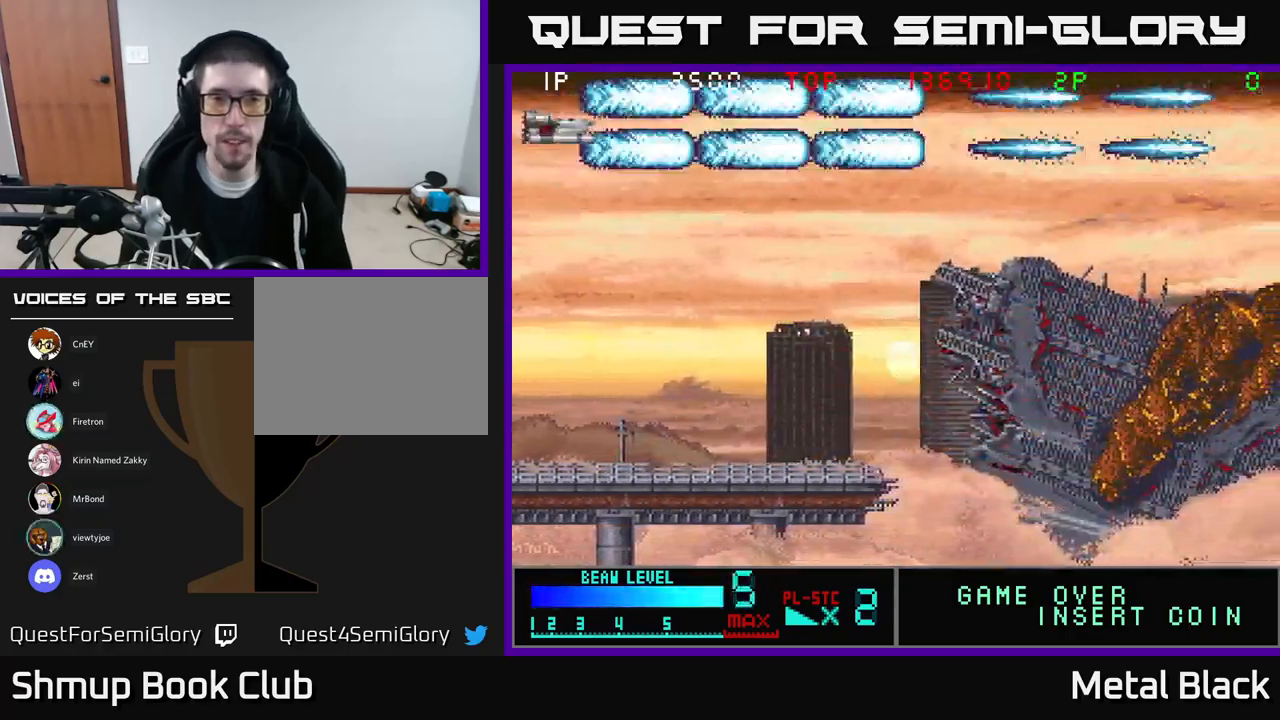
{"buttons": ["A"], "events": [[100, "A", "up"], [167, "A", "down"], [317, "A", "up"], [367, "A", "down"]]}